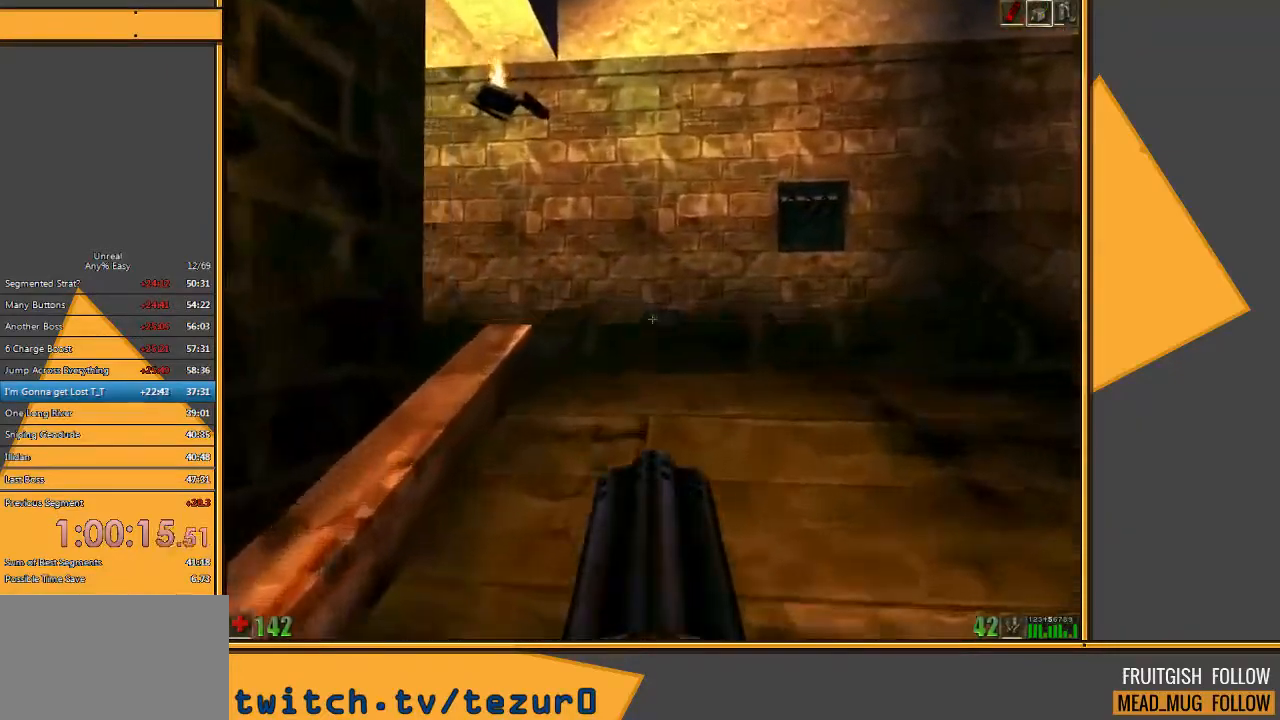
Gameplay with keyboard and mouse; each line is a JSON object with the keys and mouse buttons held at the frame after it. "events" lists presses ("down") and releases ("up") of "1", "2", "3", "4", "5", "a", "alt", "c", "ctrl", "d", "e", "f", "q", "r", "s", "shift", "space", "tab", "v", "w", "x", "z", "mouse_left" and "mouse_right" between this image and that frame as [ms after this image, input, new state], when the widget could be followed in between. "mouse_left", "mouse_right" = the "left", "right" buttons of the "mouse" list. No other keys are recorded. Mouse movement is not recorded.
{"keys": ["a", "w"], "mouse": [], "events": [[317, "a", "down"]]}
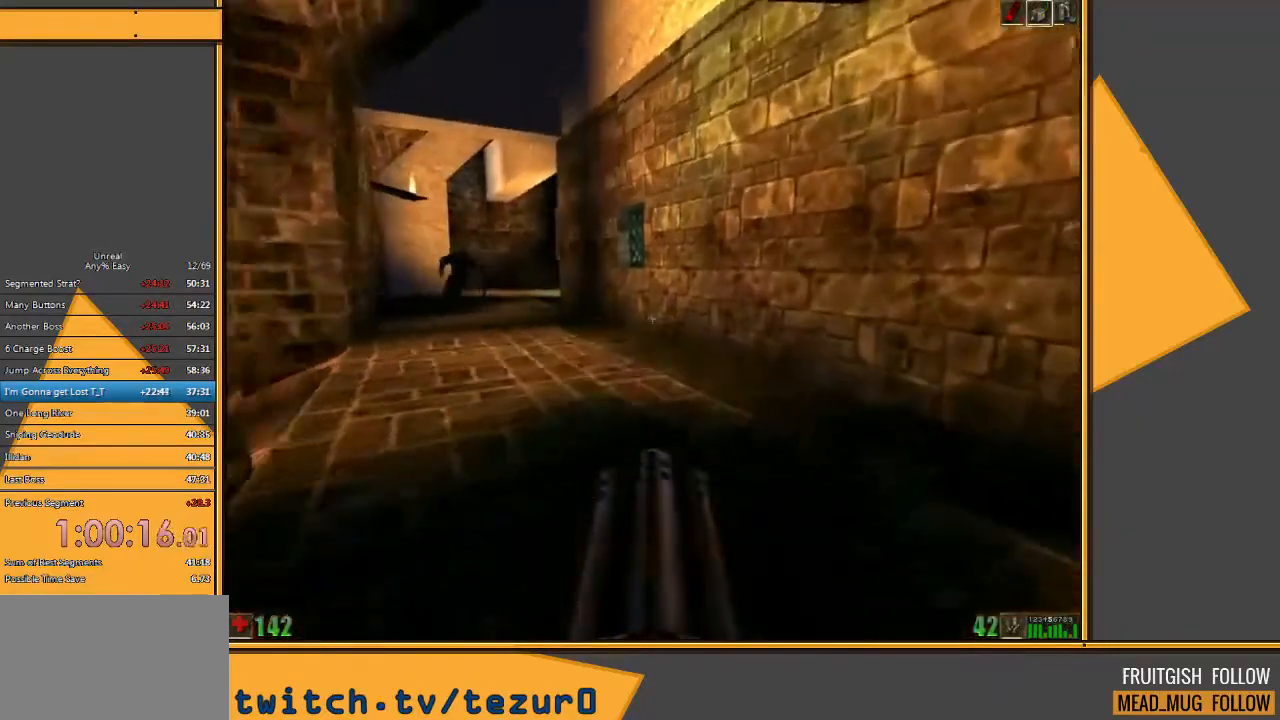
{"keys": ["a", "w"], "mouse": [], "events": [[317, "a", "up"], [450, "a", "down"]]}
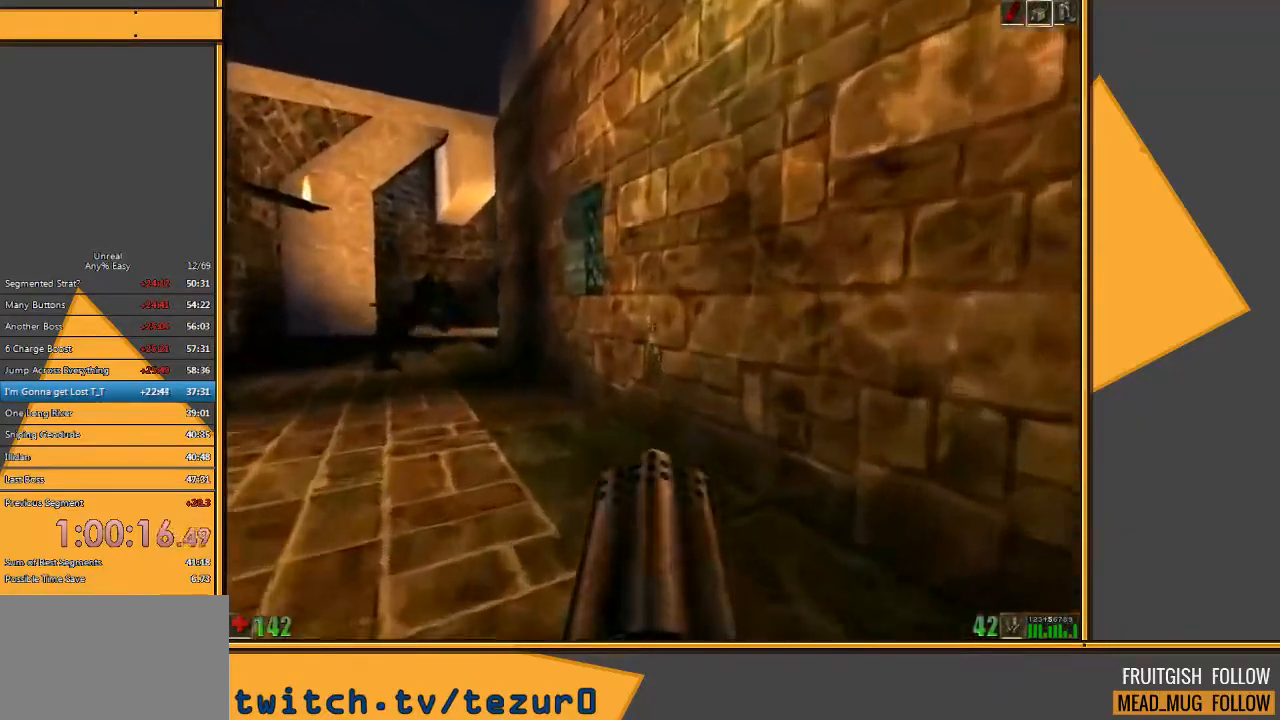
{"keys": ["w"], "mouse": [], "events": [[67, "a", "up"], [133, "a", "down"], [400, "a", "up"]]}
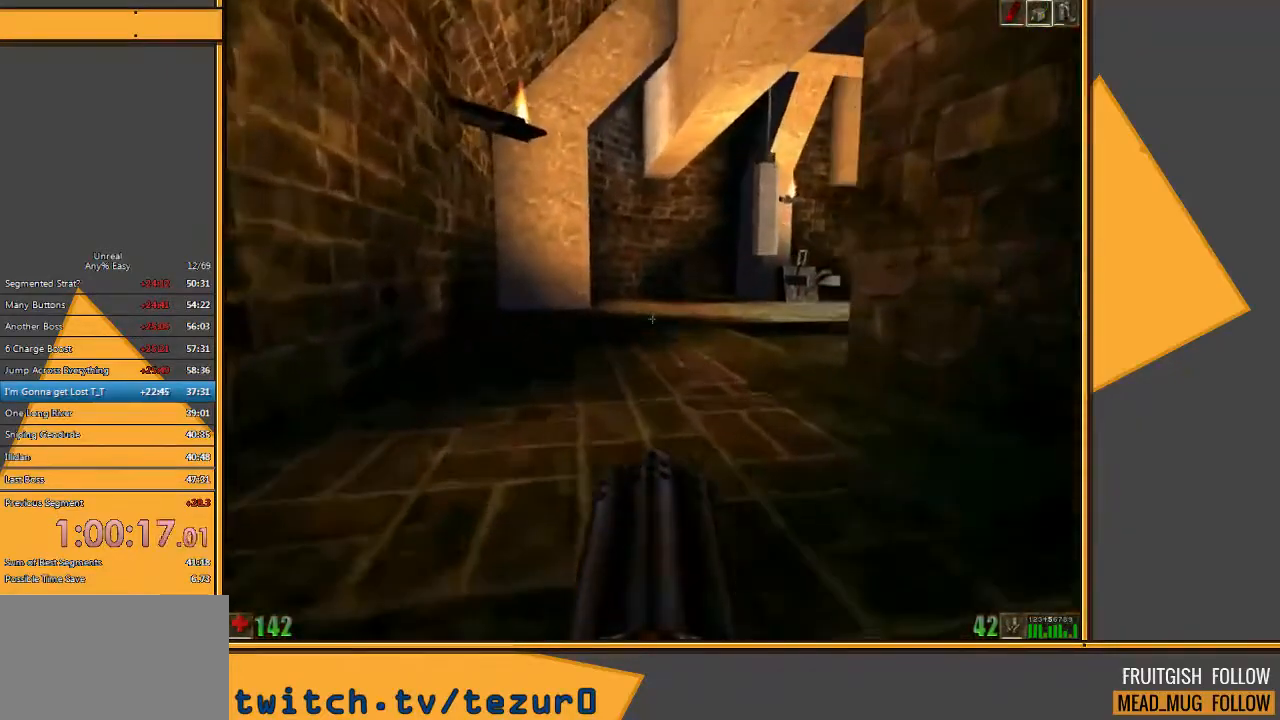
{"keys": ["w"], "mouse": [], "events": []}
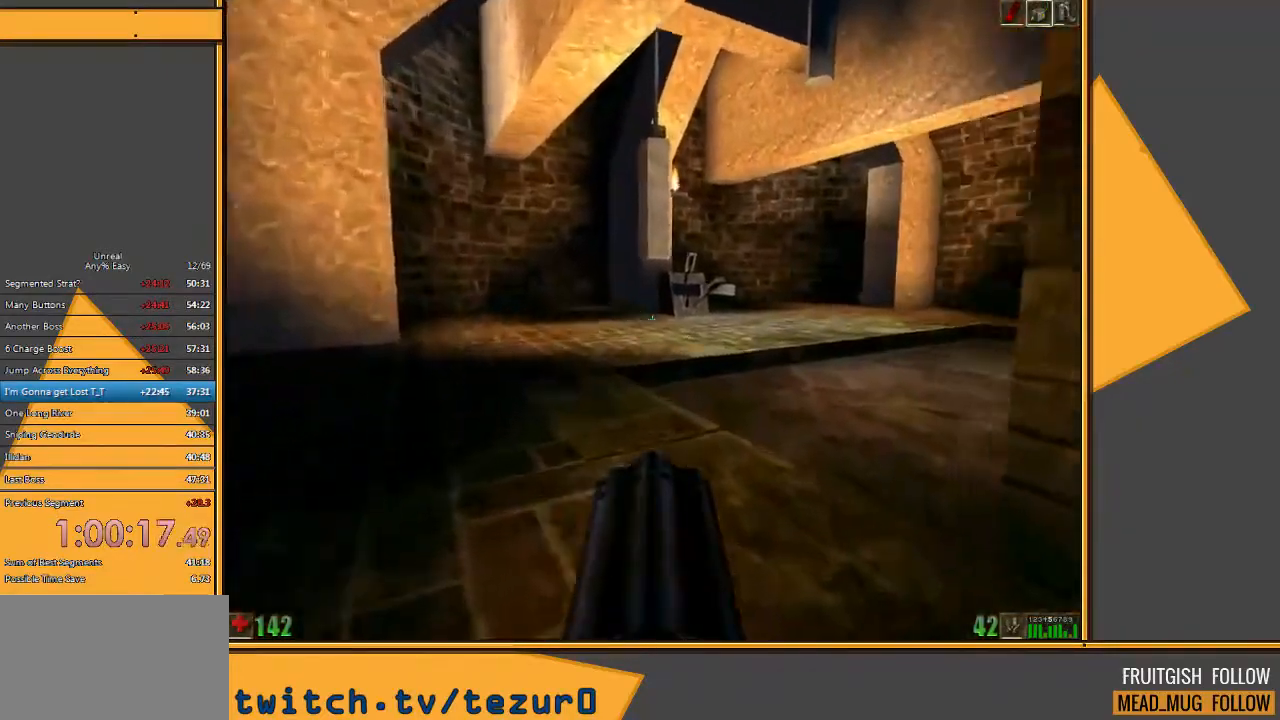
{"keys": ["w"], "mouse": [], "events": [[150, "space", "down"], [250, "space", "up"]]}
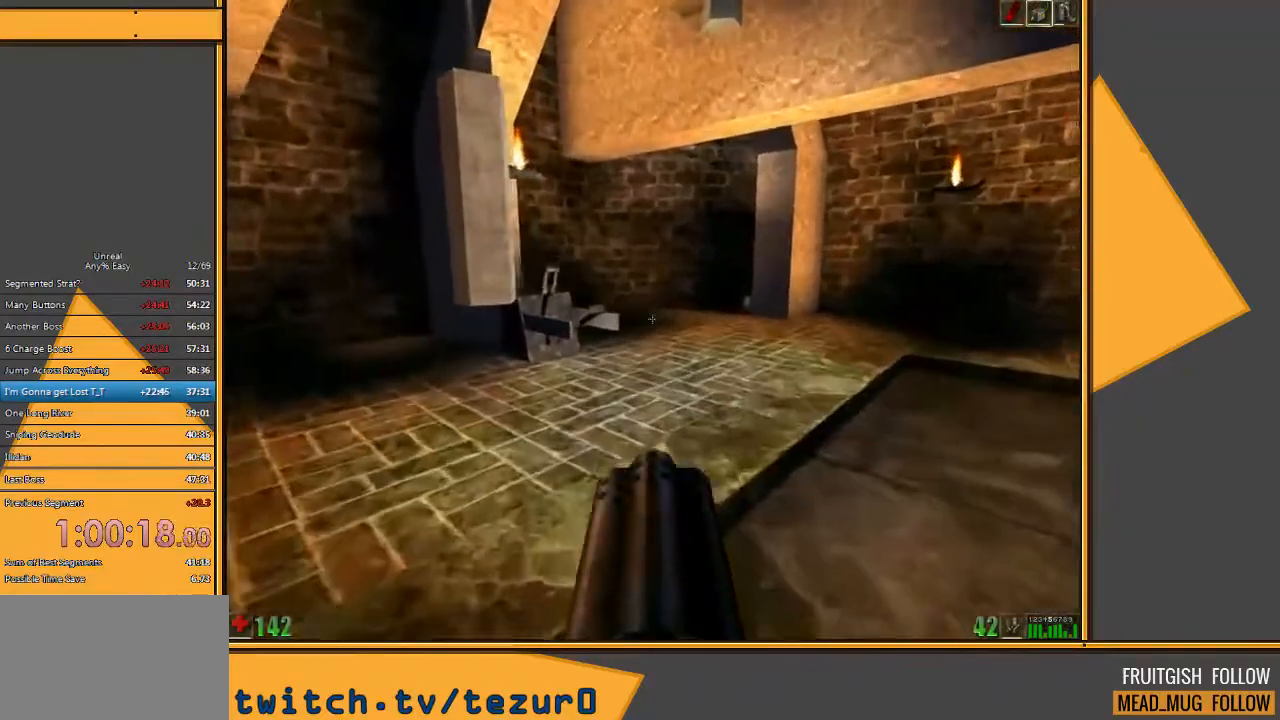
{"keys": ["w"], "mouse": [], "events": [[233, "d", "down"], [367, "d", "up"]]}
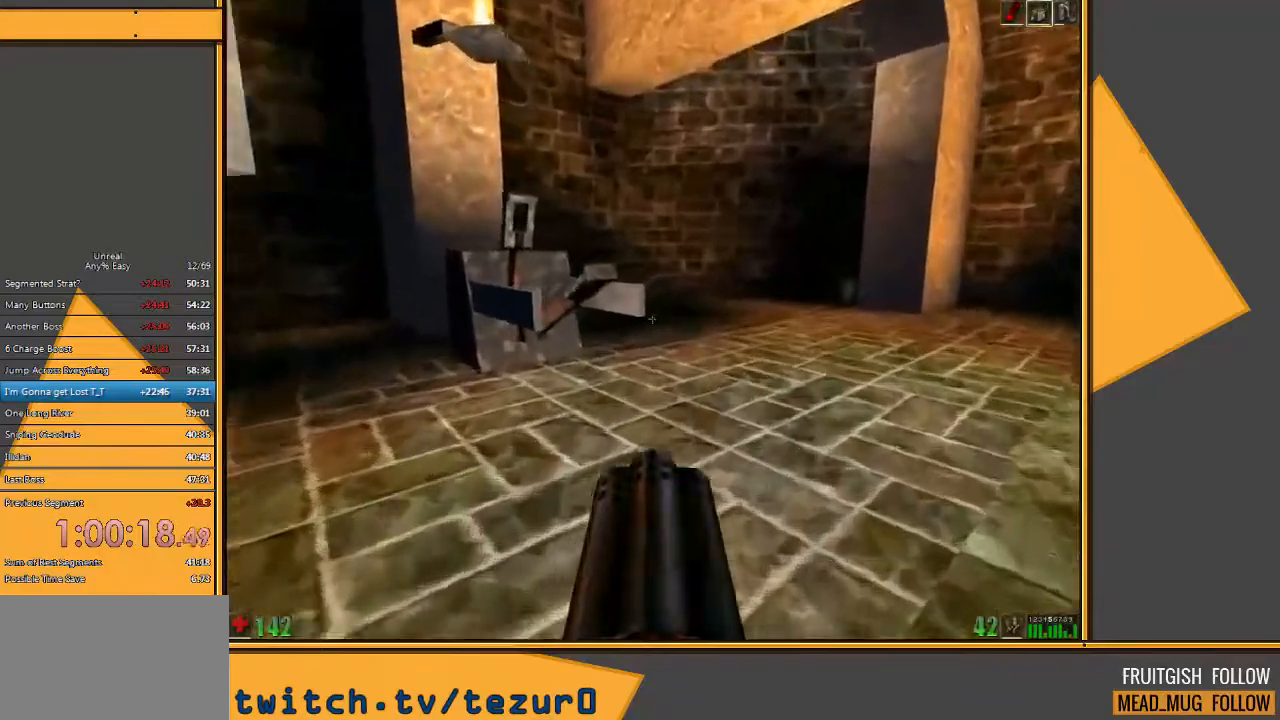
{"keys": [], "mouse": [], "events": [[467, "w", "up"]]}
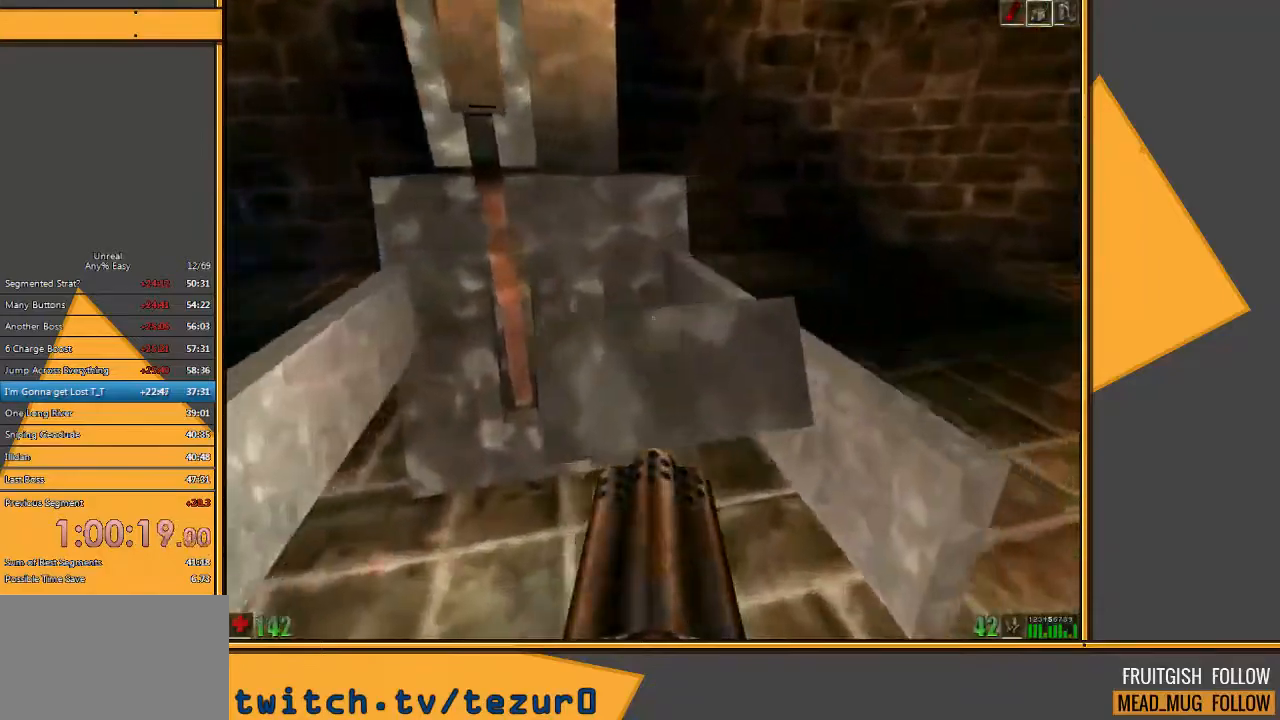
{"keys": ["a", "w"], "mouse": [], "events": [[83, "d", "down"], [150, "d", "up"], [283, "w", "down"], [483, "a", "down"]]}
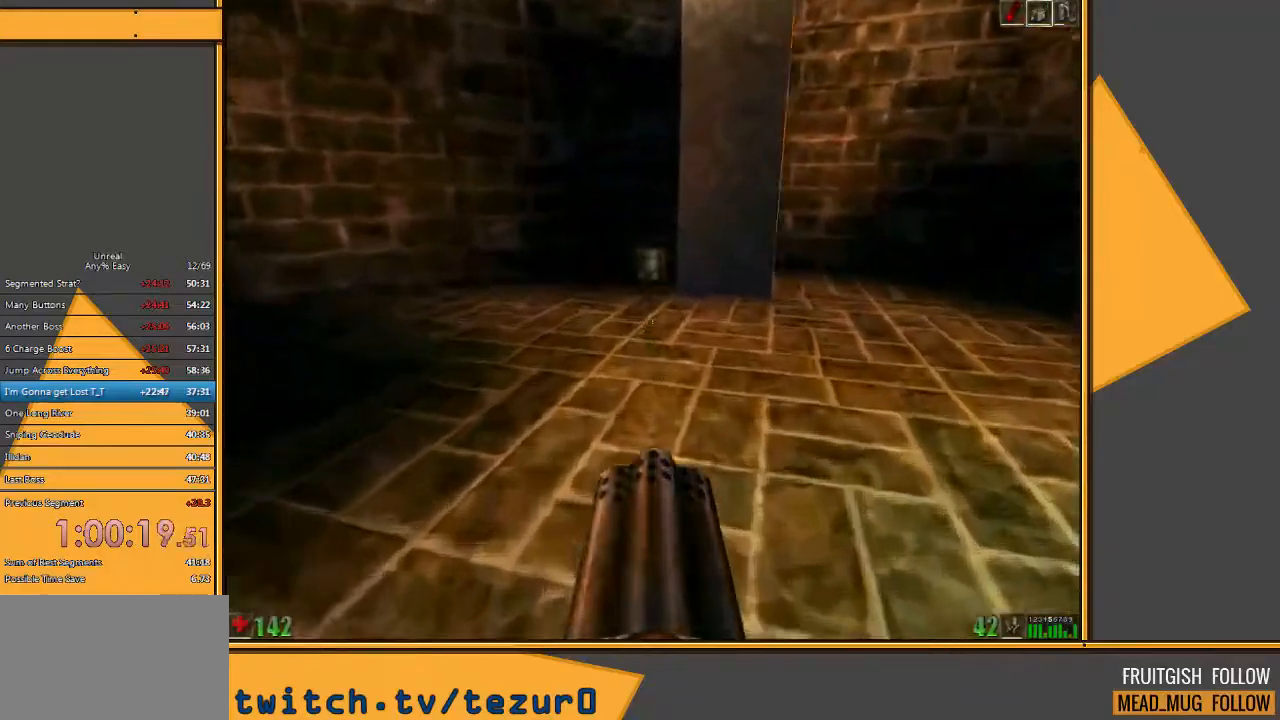
{"keys": ["a", "w"], "mouse": [], "events": []}
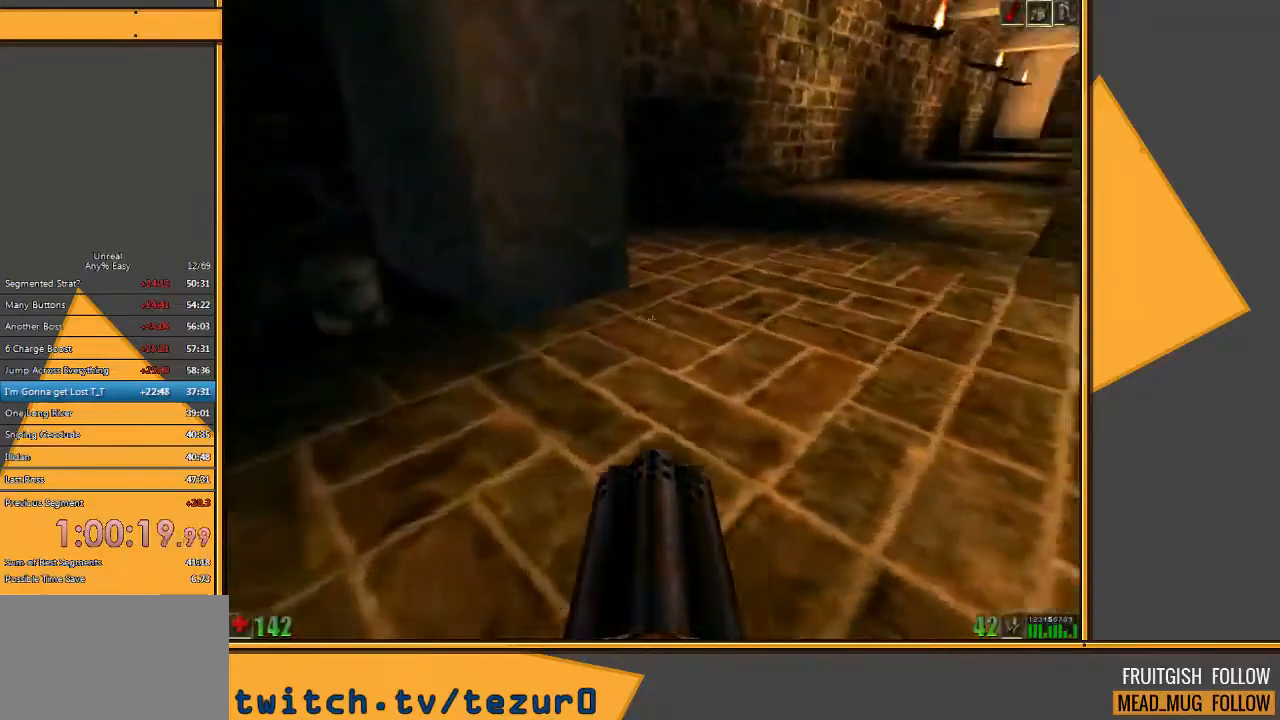
{"keys": ["d", "w"], "mouse": [], "events": [[383, "d", "down"], [417, "a", "up"]]}
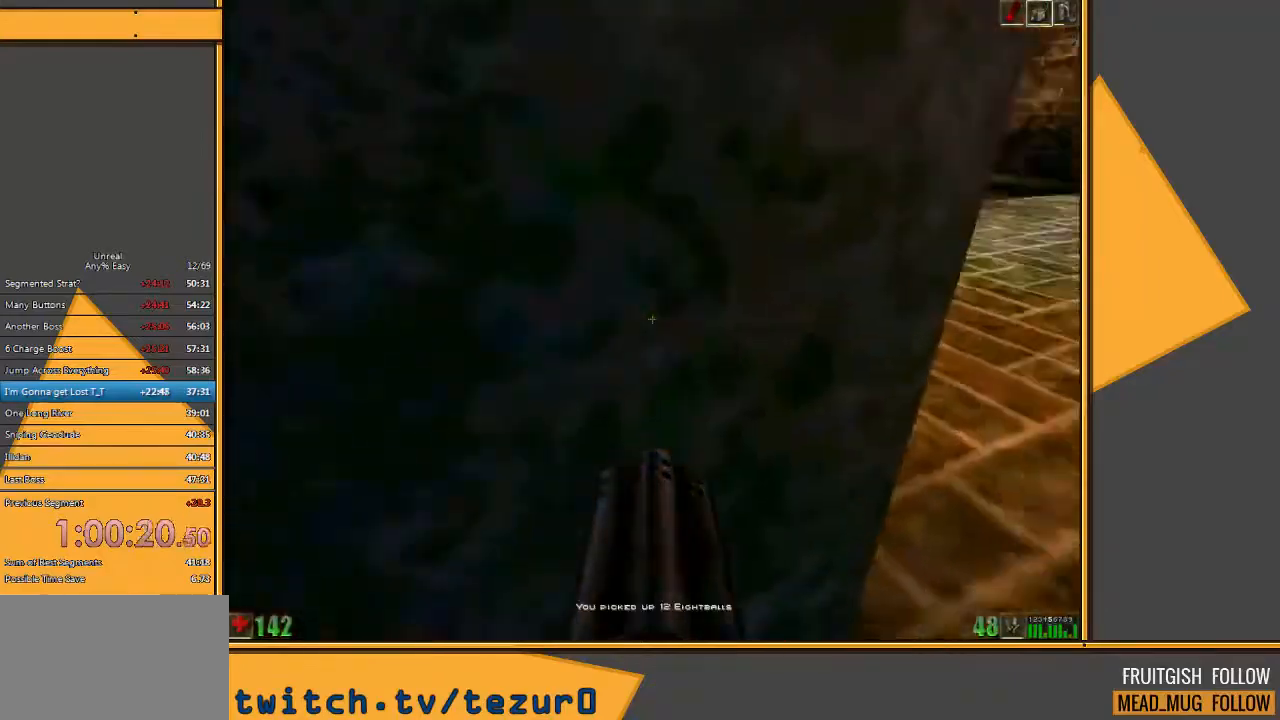
{"keys": ["a", "w"], "mouse": [], "events": [[217, "d", "up"], [450, "a", "down"]]}
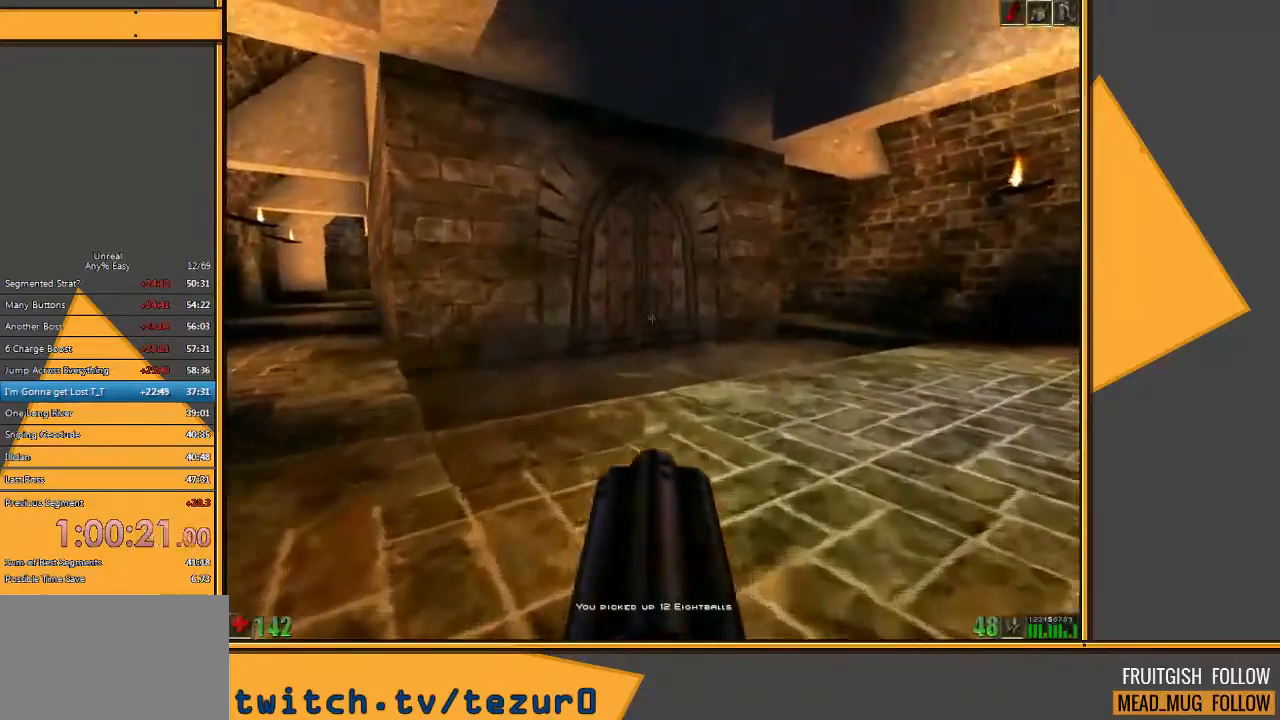
{"keys": ["w"], "mouse": [], "events": [[83, "a", "up"], [117, "a", "down"], [367, "a", "up"]]}
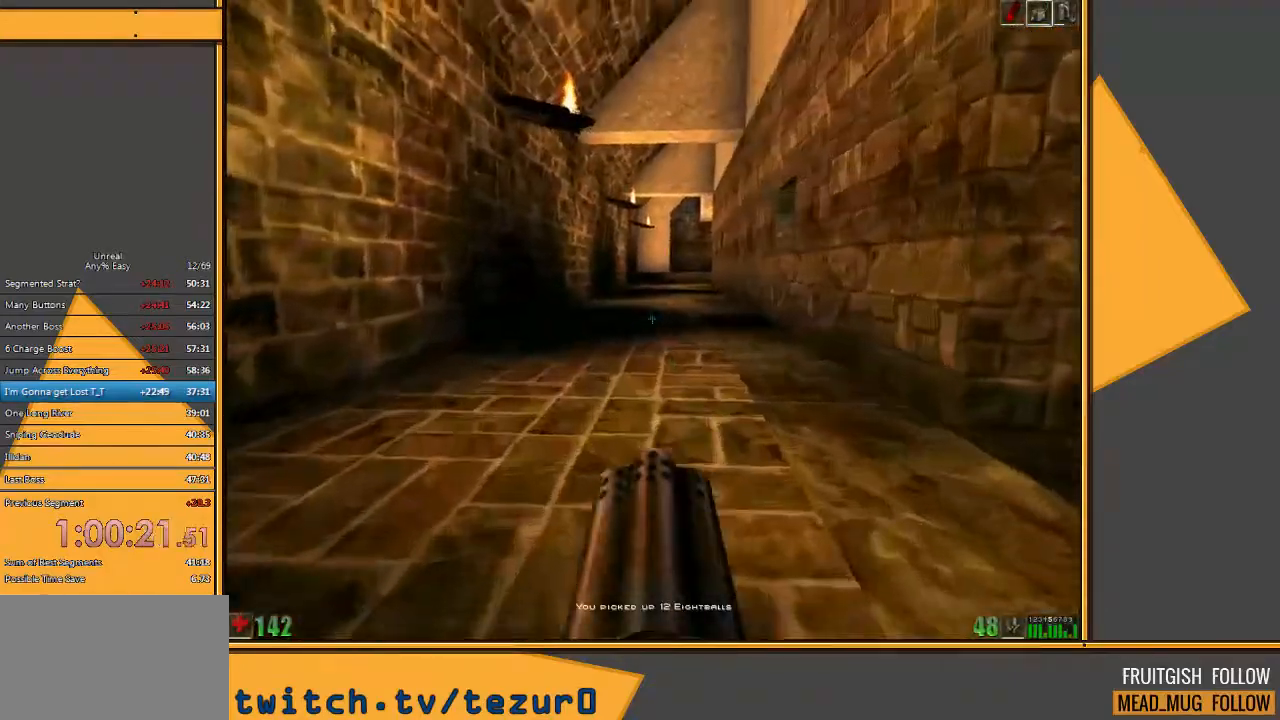
{"keys": ["w"], "mouse": [], "events": []}
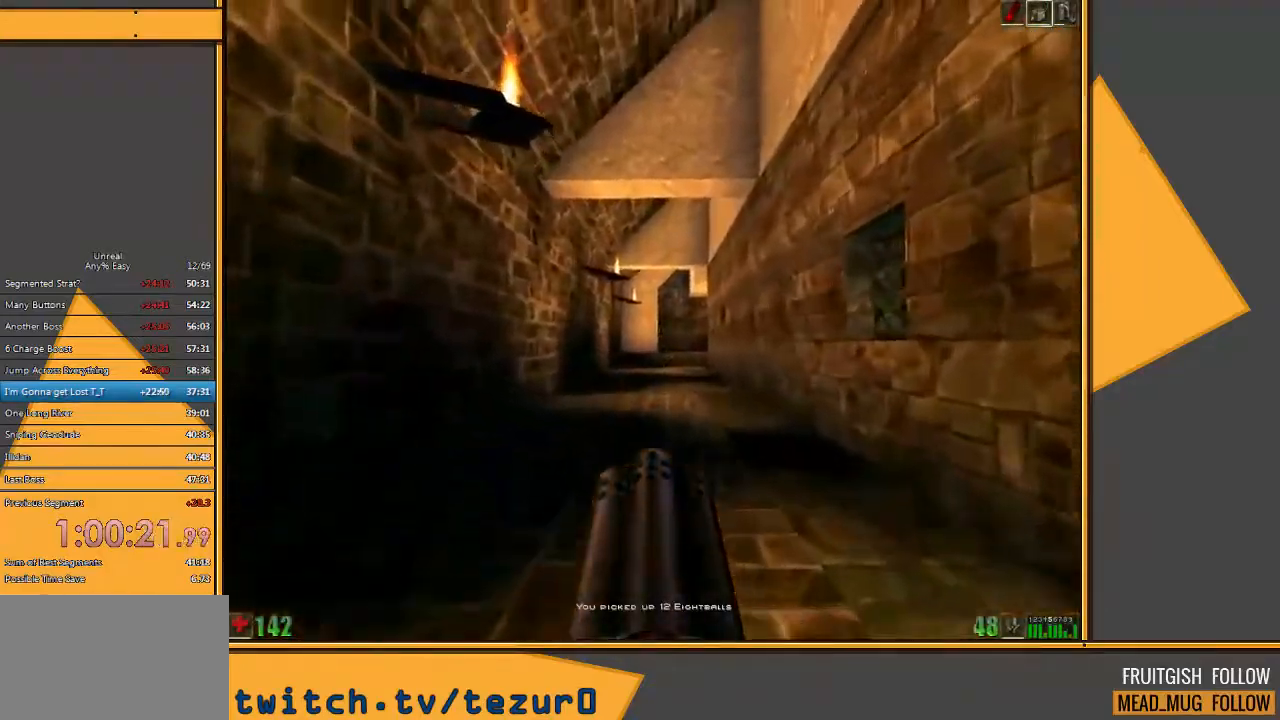
{"keys": ["w"], "mouse": [], "events": [[117, "d", "down"], [183, "d", "up"], [250, "d", "down"], [383, "d", "up"]]}
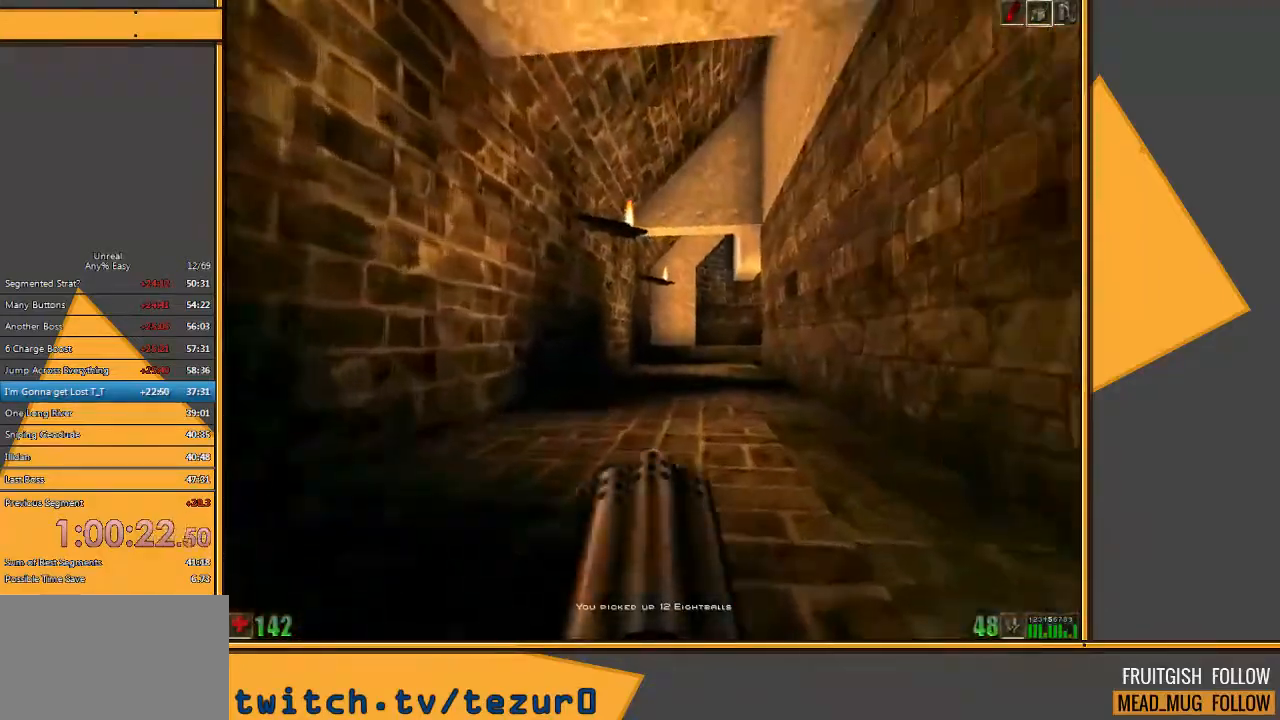
{"keys": ["d", "w"], "mouse": [], "events": [[500, "d", "down"]]}
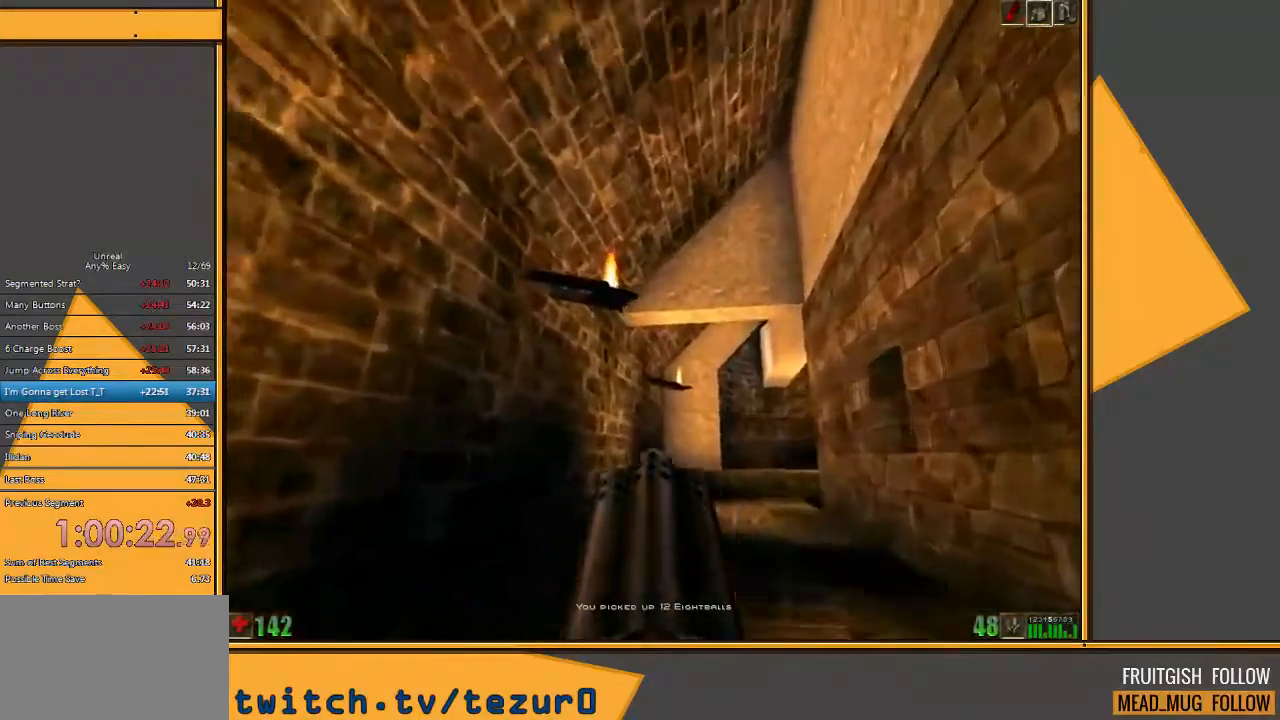
{"keys": ["w"], "mouse": [], "events": [[67, "d", "up"], [167, "d", "down"], [267, "d", "up"]]}
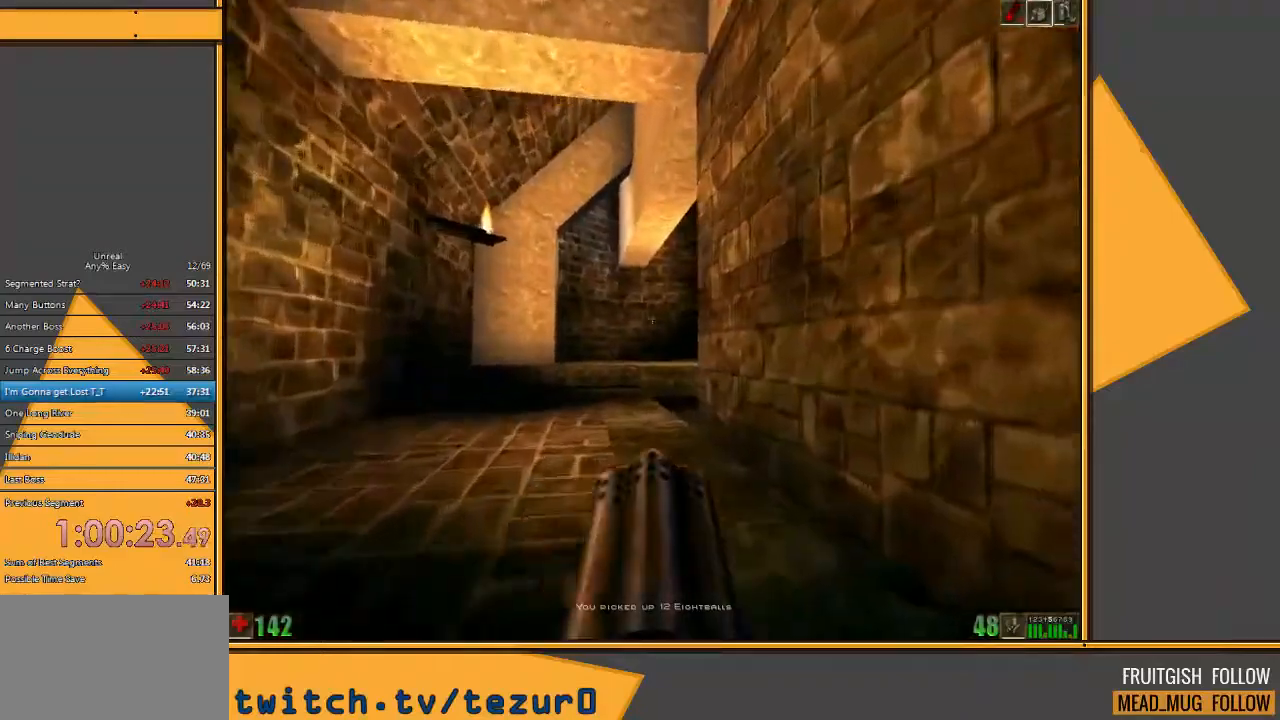
{"keys": ["a", "w"], "mouse": [], "events": [[283, "a", "down"]]}
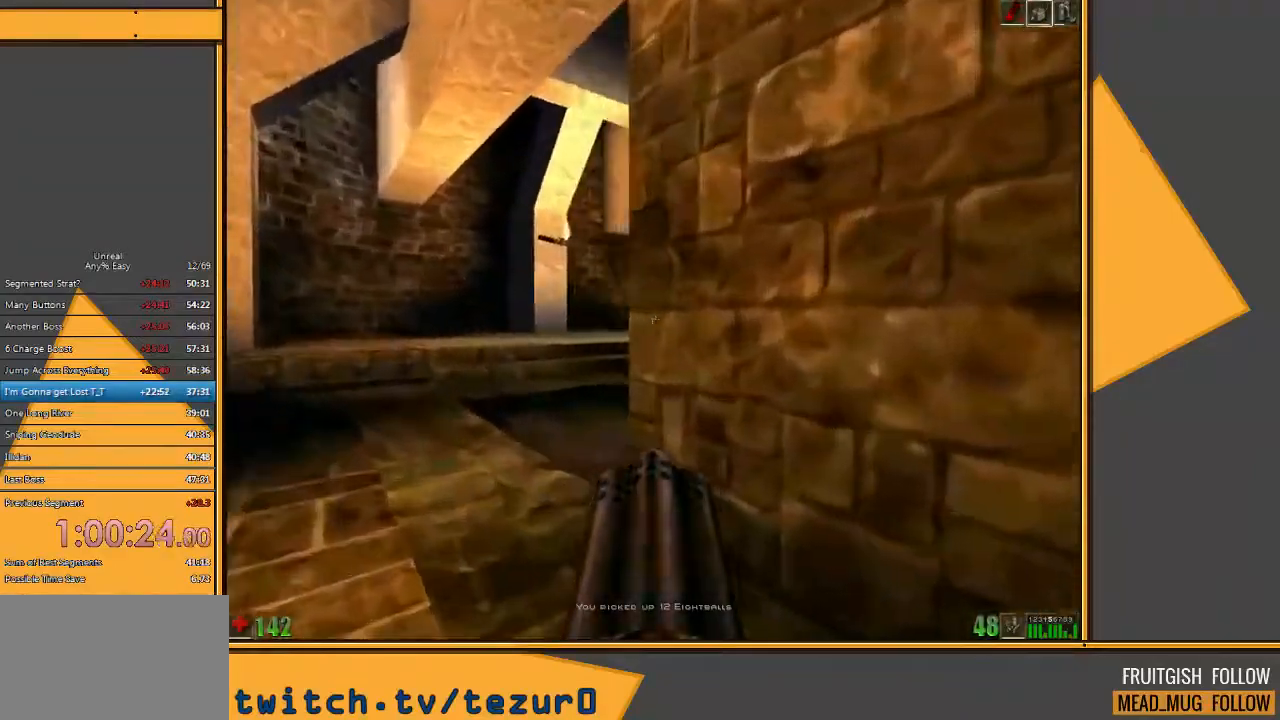
{"keys": ["a", "w"], "mouse": [], "events": [[217, "a", "up"], [333, "a", "down"], [467, "a", "up"], [500, "a", "down"]]}
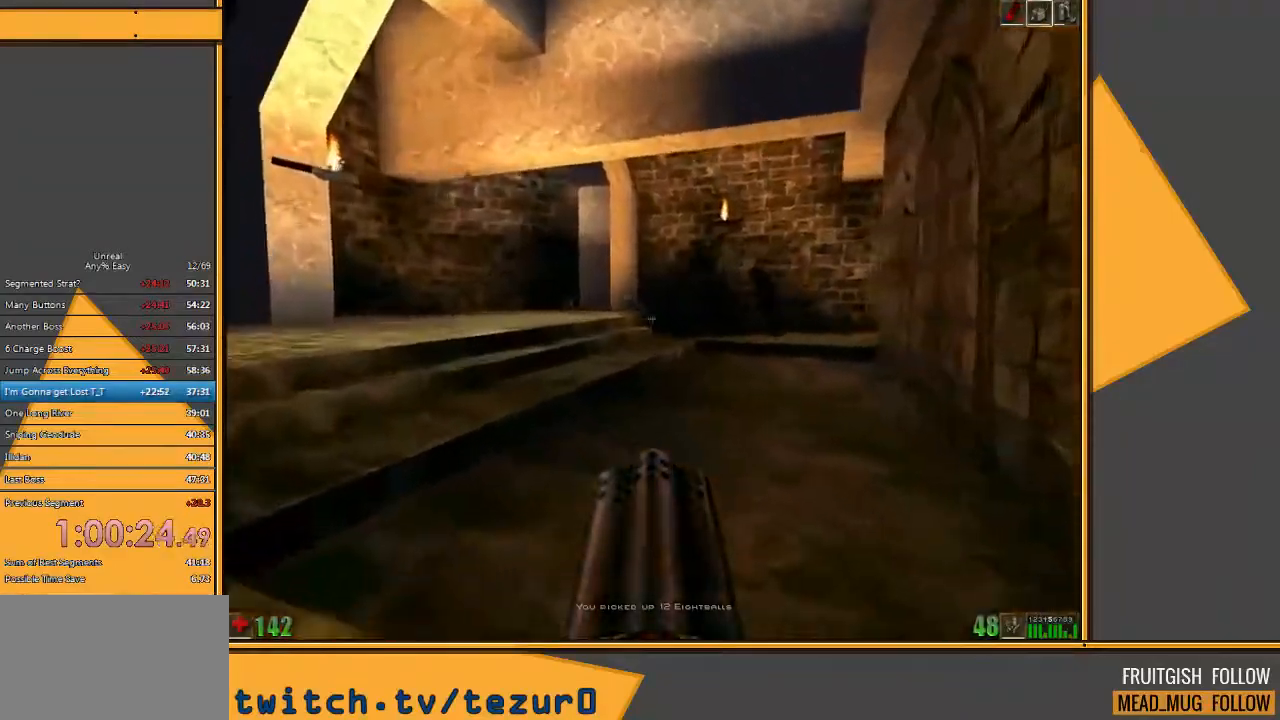
{"keys": ["e", "w"], "mouse": [], "events": [[167, "a", "up"], [500, "e", "down"]]}
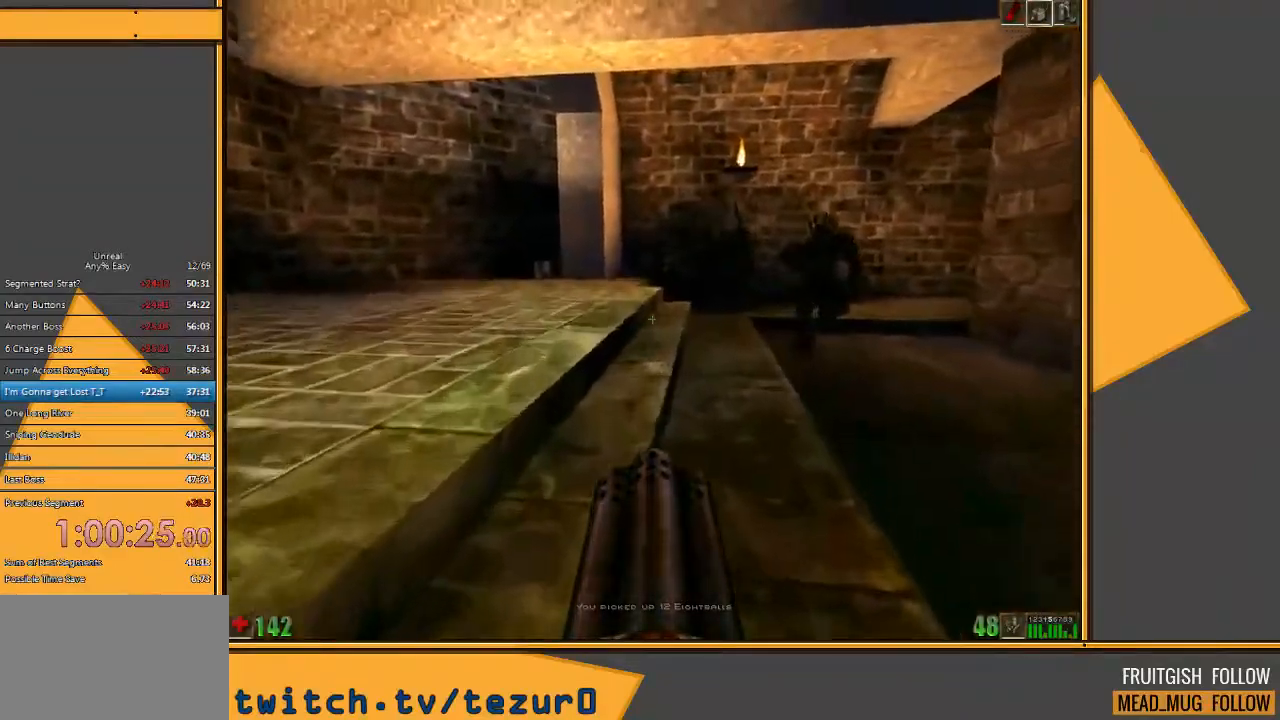
{"keys": ["a", "s"], "mouse": [], "events": [[33, "a", "down"], [100, "w", "up"], [150, "e", "up"], [283, "s", "down"]]}
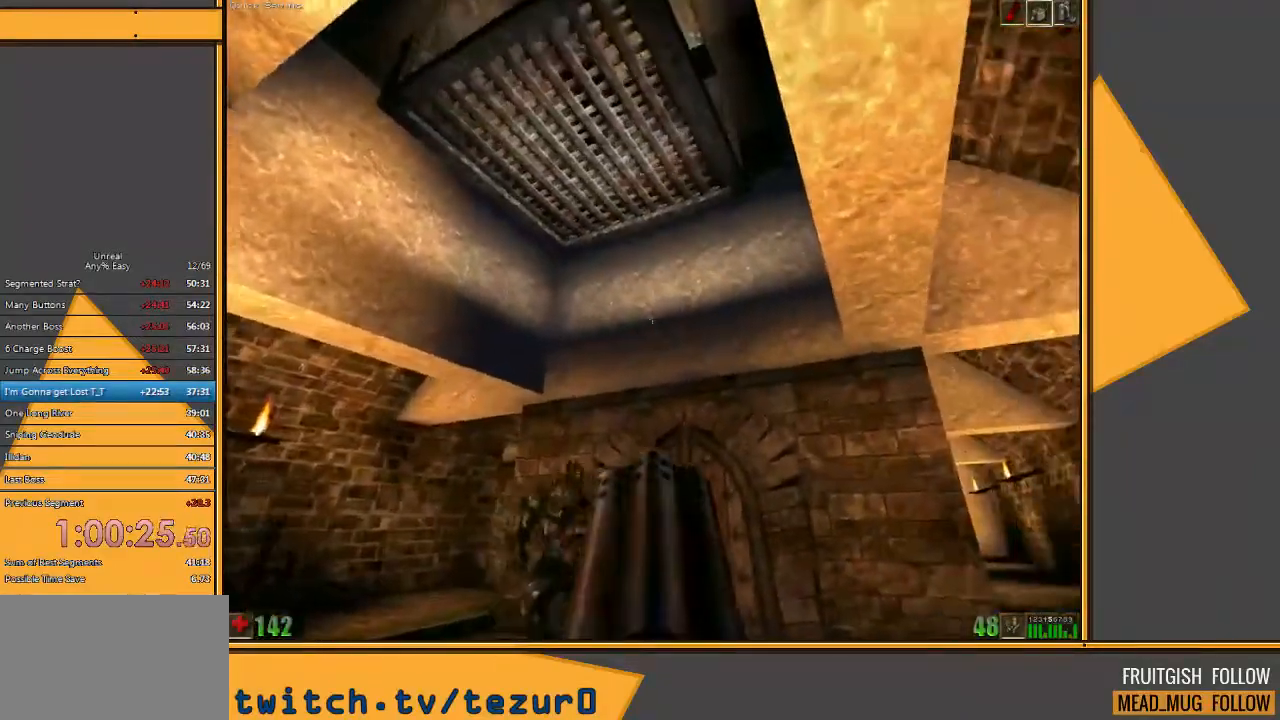
{"keys": ["a"], "mouse": [], "events": [[467, "s", "up"]]}
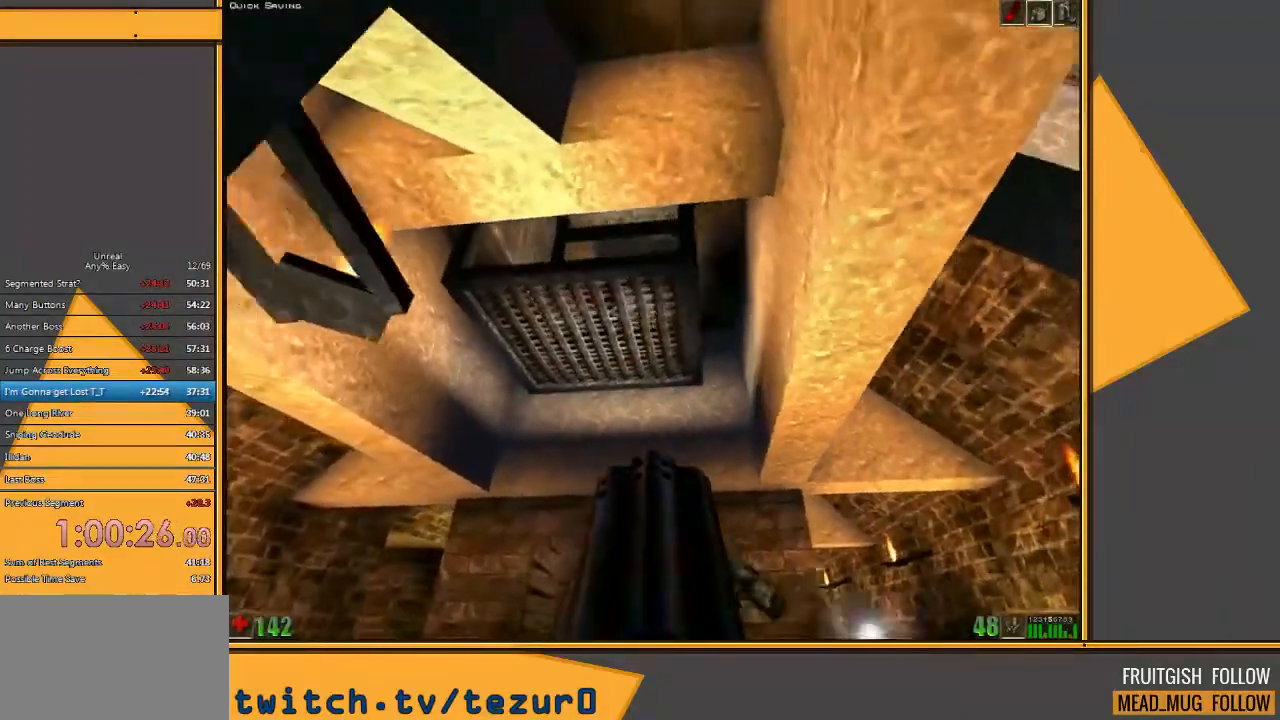
{"keys": ["w"], "mouse": ["left"], "events": [[167, "mouse_left", "down"], [267, "a", "up"], [400, "w", "down"]]}
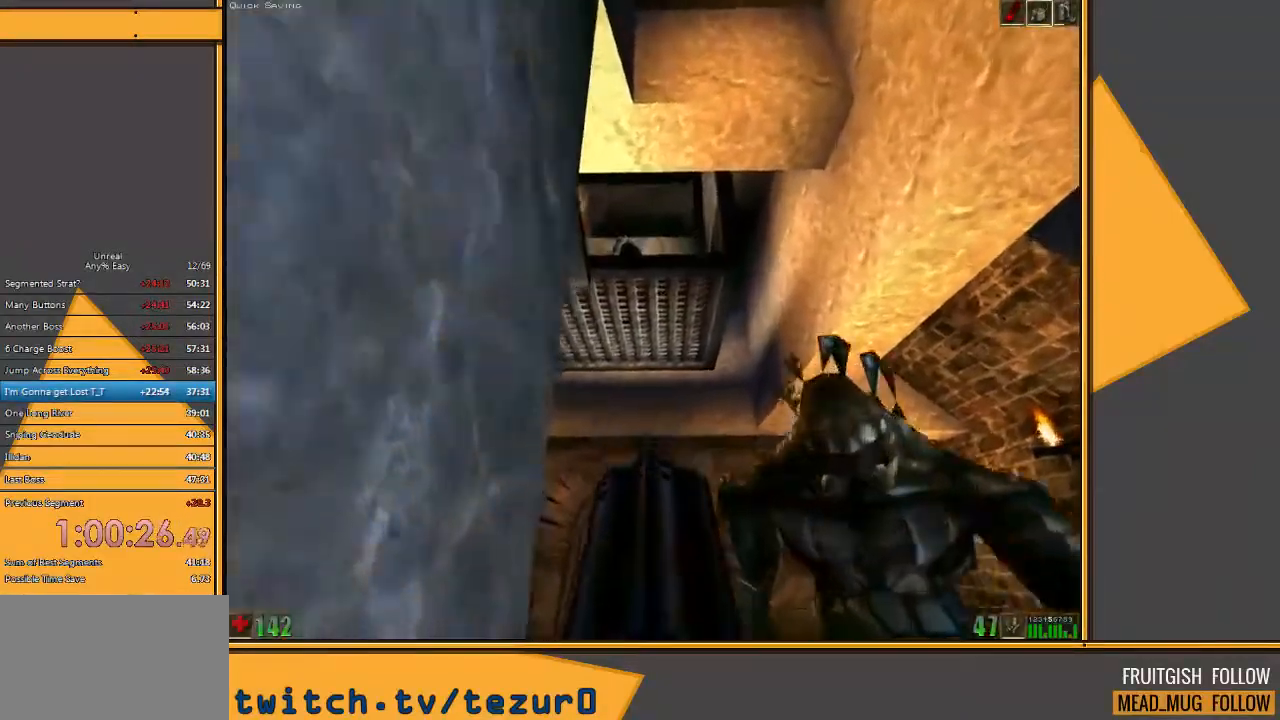
{"keys": ["d", "w"], "mouse": ["left"], "events": [[183, "a", "down"], [317, "a", "up"], [417, "d", "down"]]}
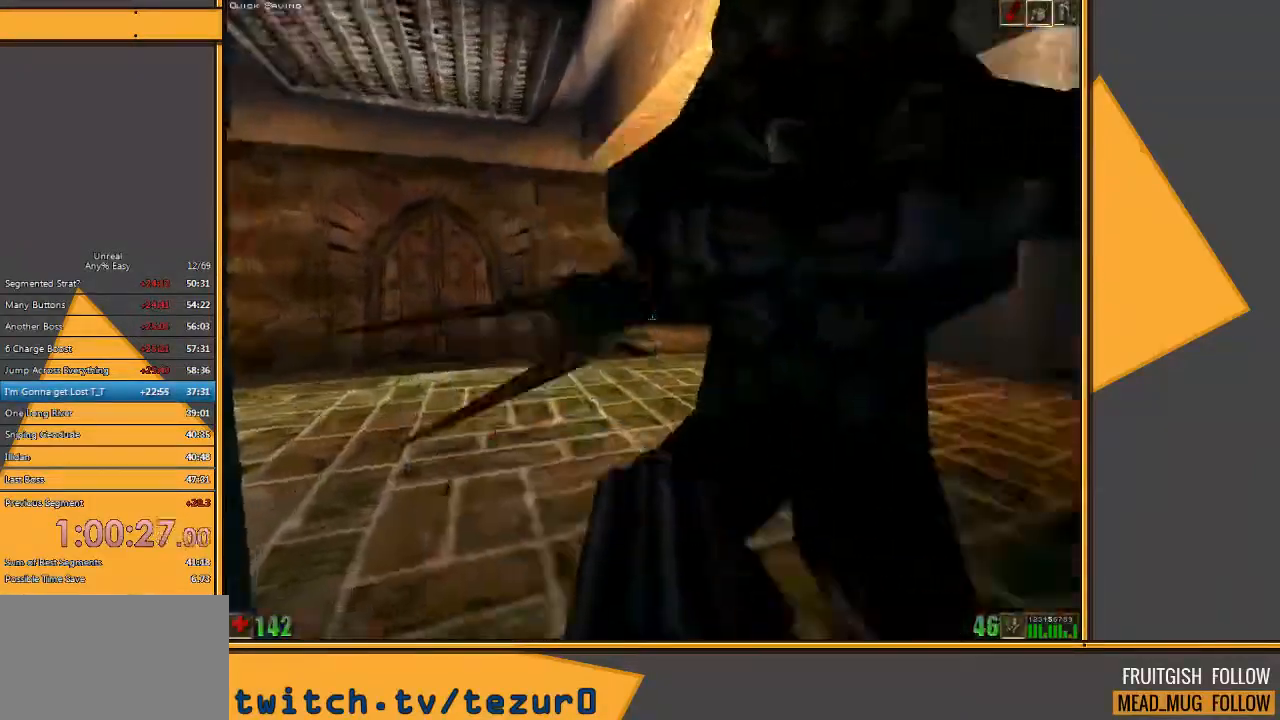
{"keys": ["w"], "mouse": ["left"], "events": [[317, "d", "up"]]}
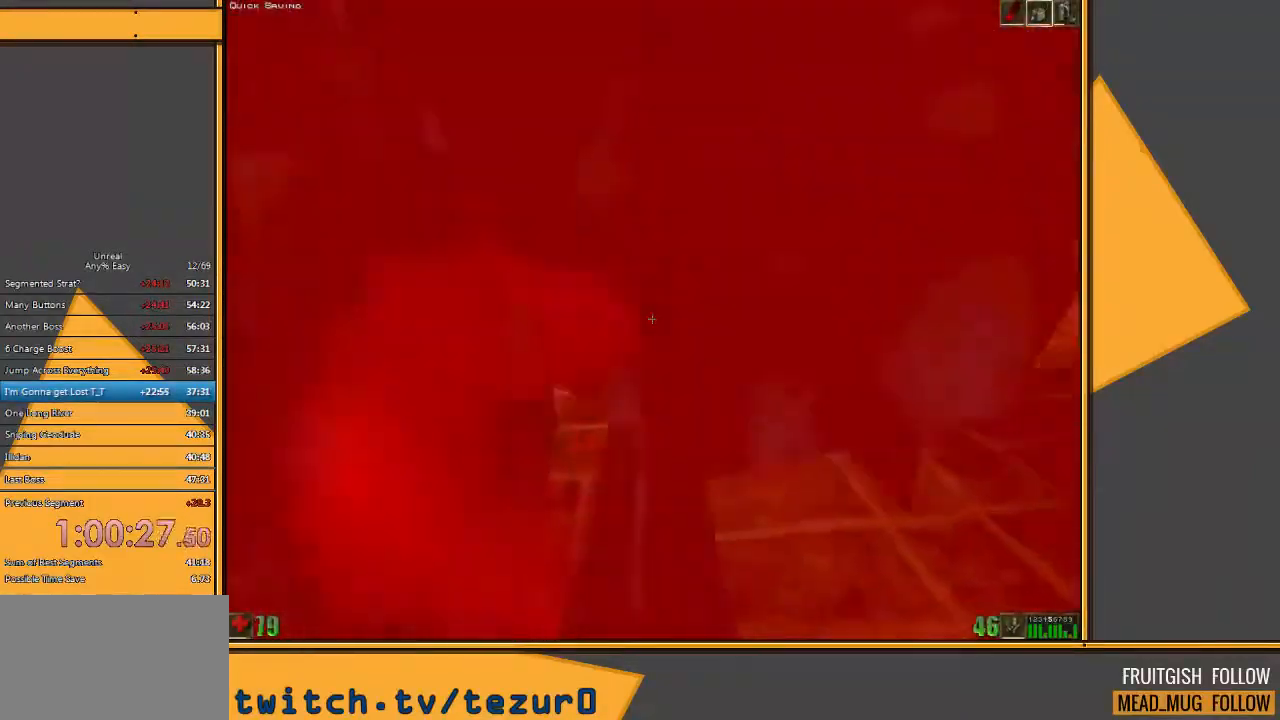
{"keys": ["w"], "mouse": ["left"], "events": [[83, "d", "down"], [217, "d", "up"]]}
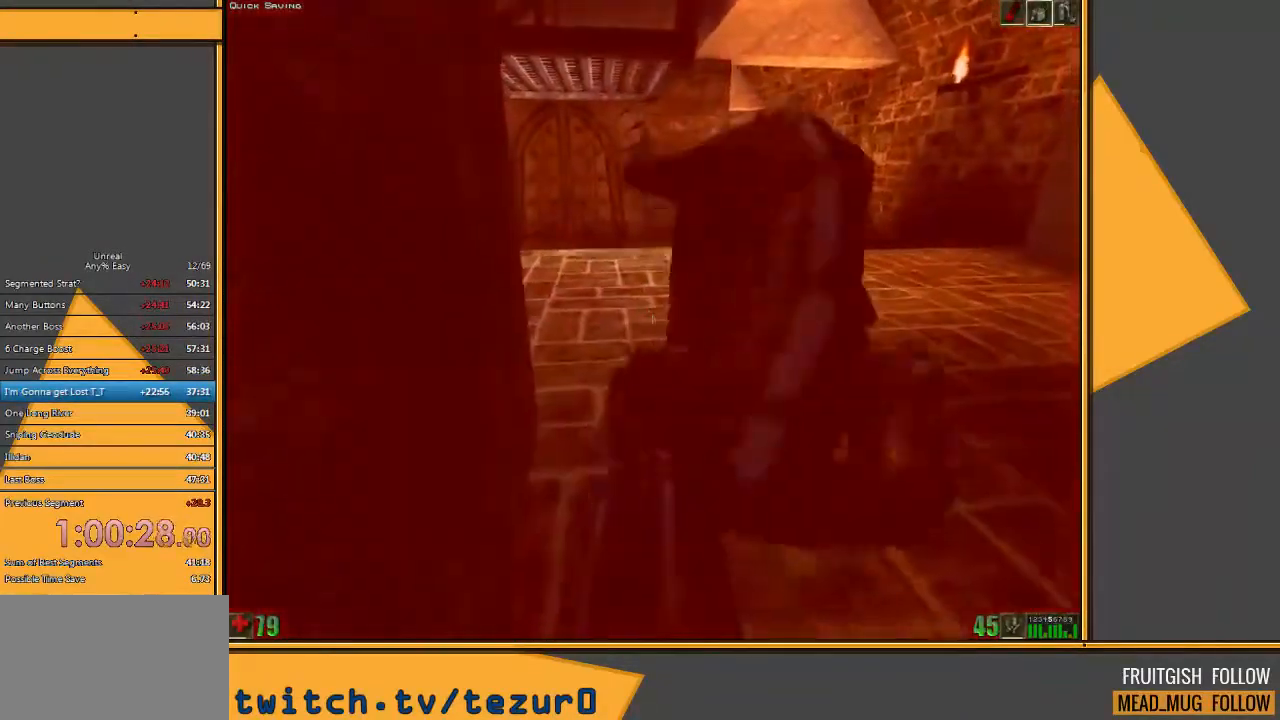
{"keys": ["d", "w"], "mouse": ["left"], "events": [[233, "d", "down"]]}
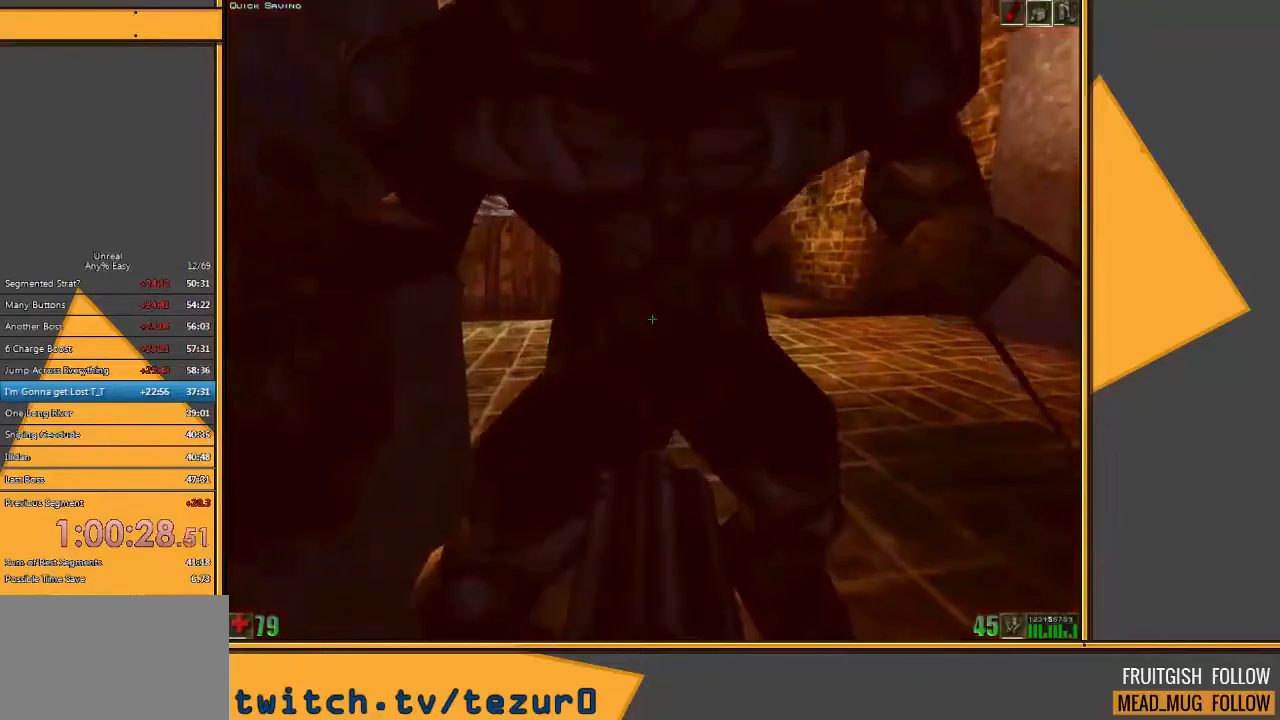
{"keys": [], "mouse": [], "events": [[250, "d", "up"], [317, "w", "up"], [350, "mouse_left", "up"]]}
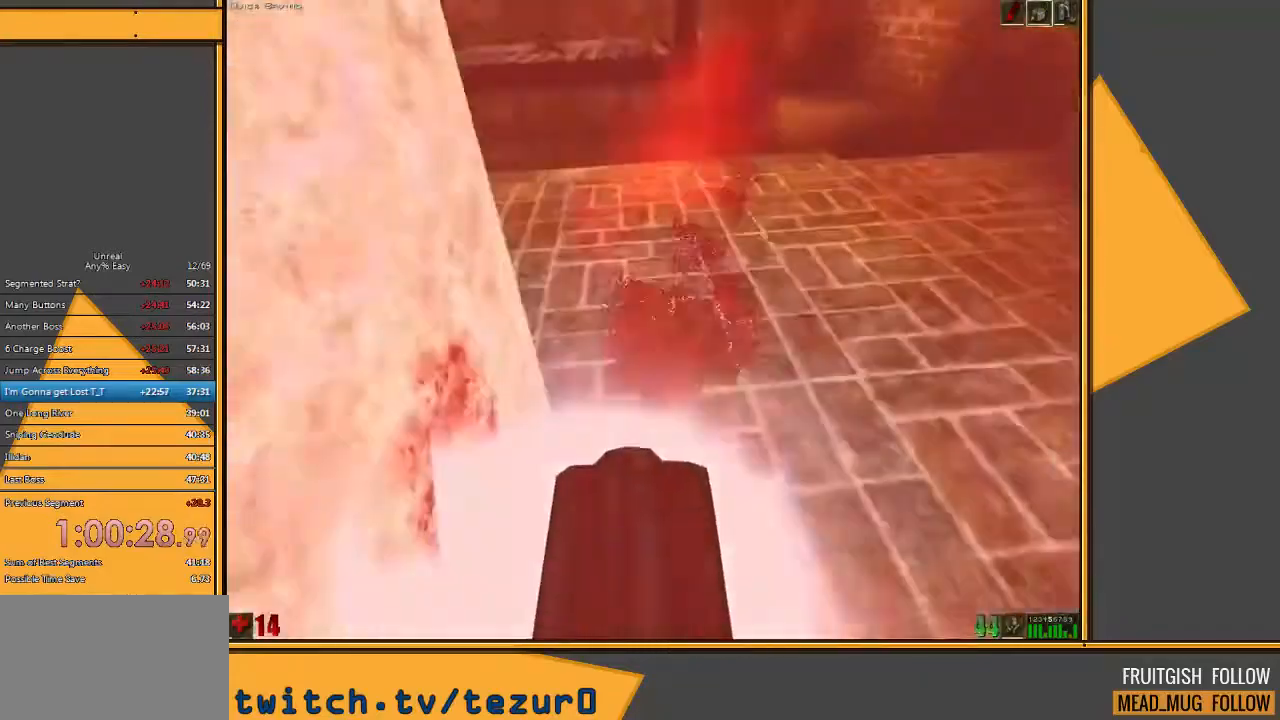
{"keys": [], "mouse": [], "events": [[350, "q", "down"], [450, "q", "up"]]}
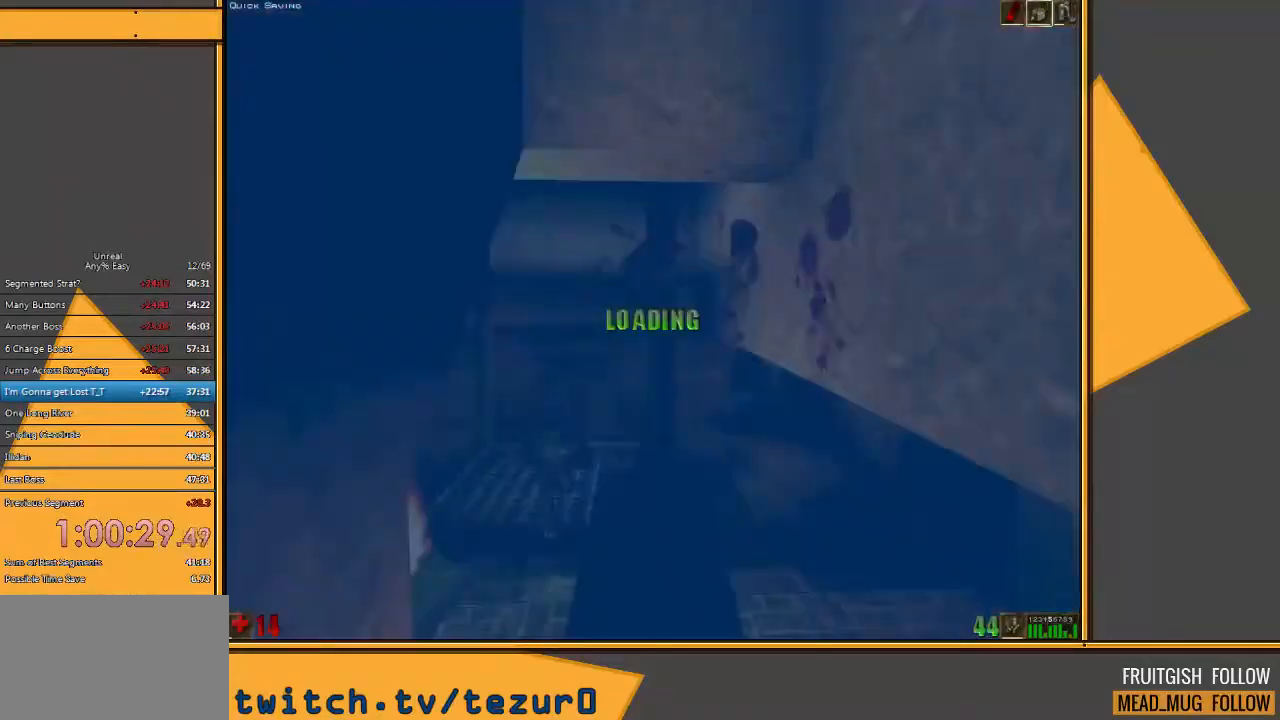
{"keys": ["w"], "mouse": [], "events": [[267, "w", "down"]]}
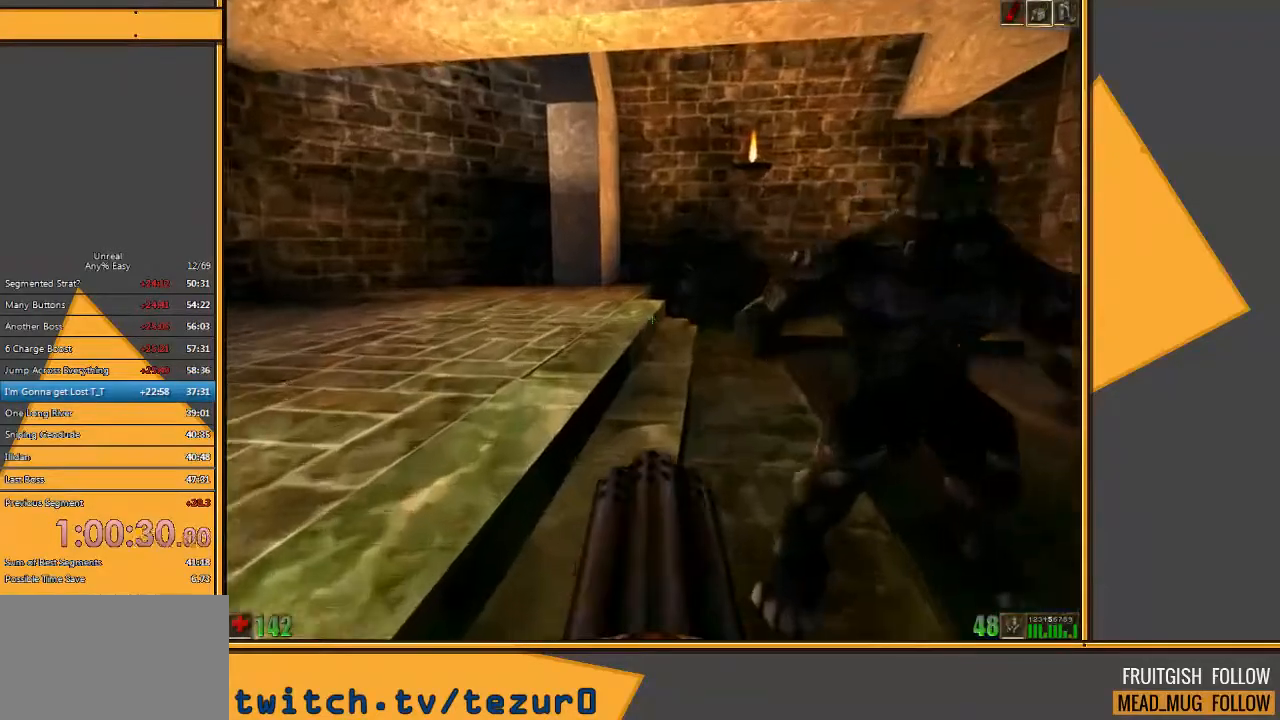
{"keys": ["a"], "mouse": ["left"], "events": [[100, "a", "down"], [367, "w", "up"], [467, "mouse_left", "down"]]}
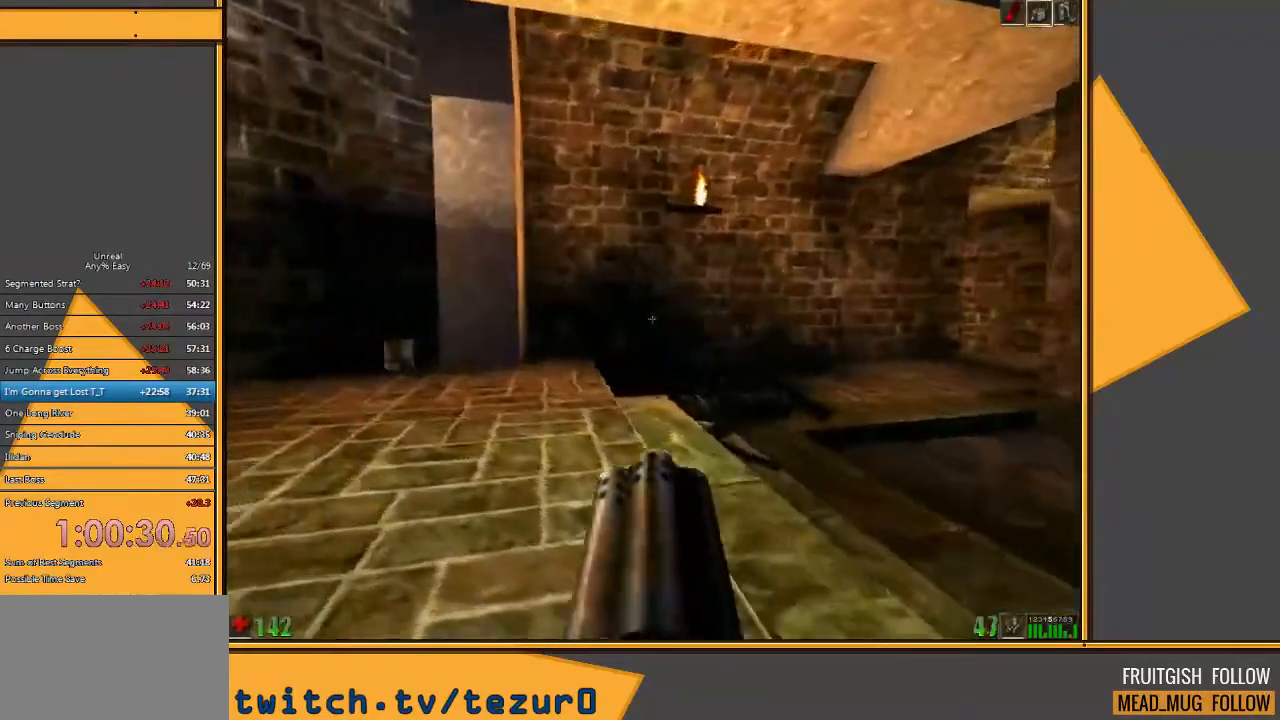
{"keys": ["s"], "mouse": ["left"], "events": [[183, "s", "down"], [350, "a", "up"]]}